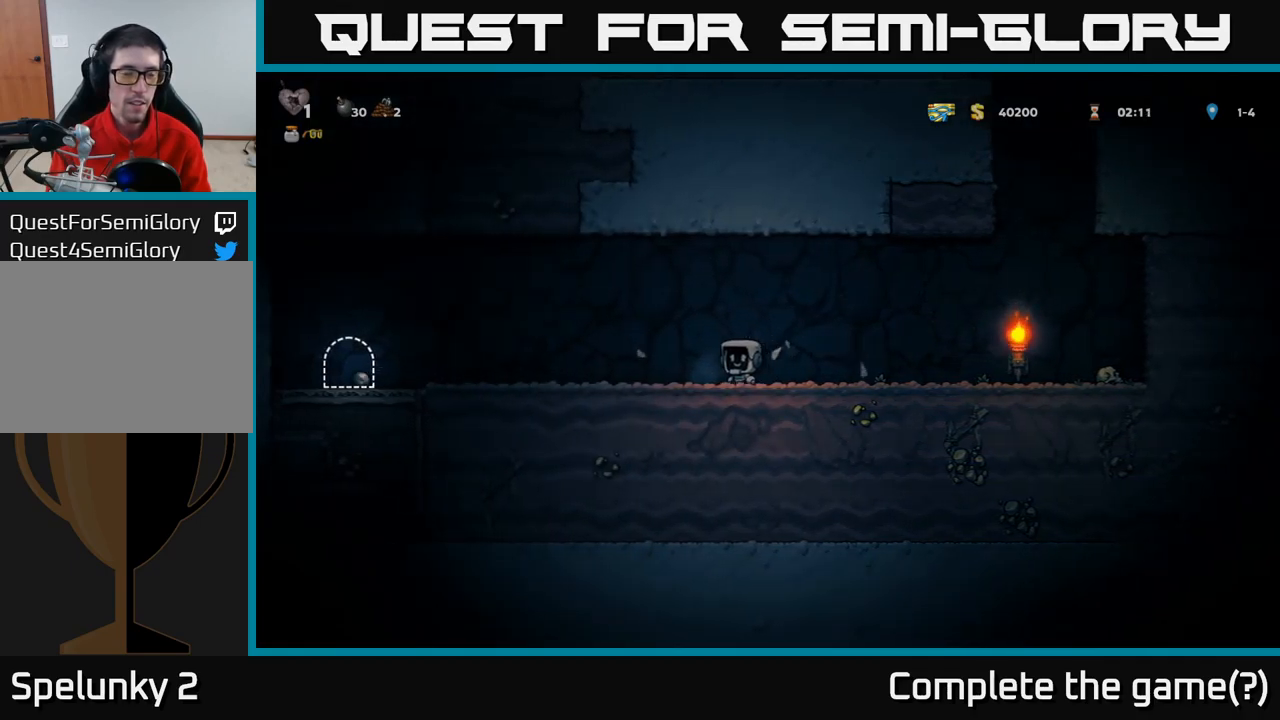
Gameplay with a controller (Xbox layout); each line is a JSON object with the inputs held at the frame after it (dt_ms = milliseconds from this image to that frame). "events" lists button and stick changes between this image and that frame as [ms after this image, input, new state], when the widget could be followed in between. Not read: right_stick.
{"dt_ms": 500, "buttons": [], "left_stick": "left", "events": []}
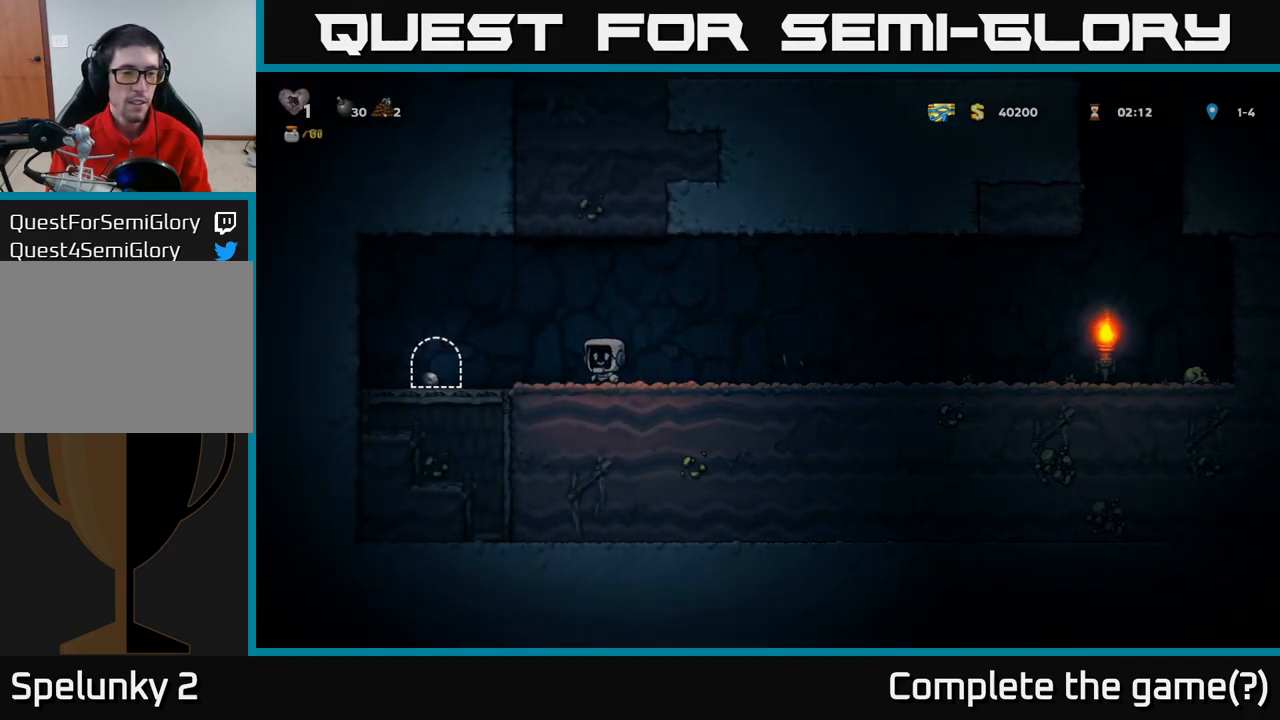
{"dt_ms": 500, "buttons": [], "left_stick": "center", "events": [[267, "left_stick", "center"], [367, "L2", "down"], [450, "L2", "up"]]}
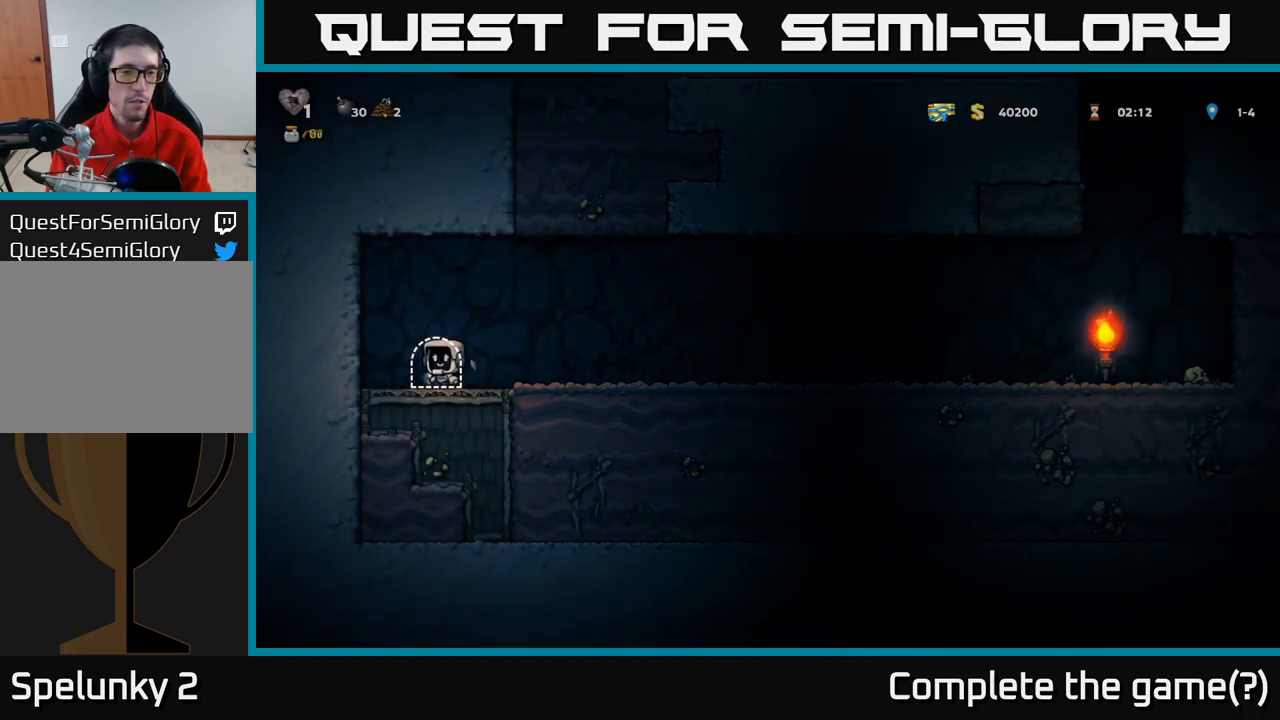
{"dt_ms": 500, "buttons": [], "left_stick": "center", "events": [[33, "L2", "down"], [133, "L2", "up"], [200, "L2", "down"], [300, "L2", "up"]]}
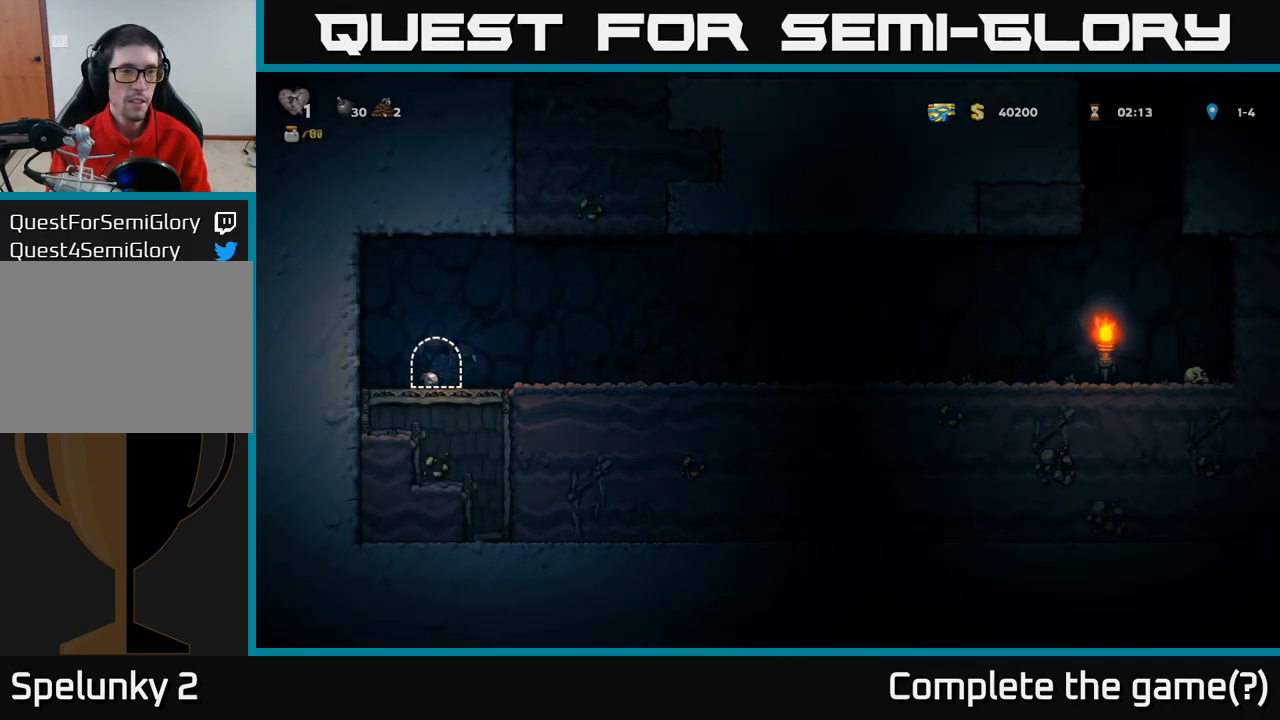
{"dt_ms": 500, "buttons": [], "left_stick": "center", "events": []}
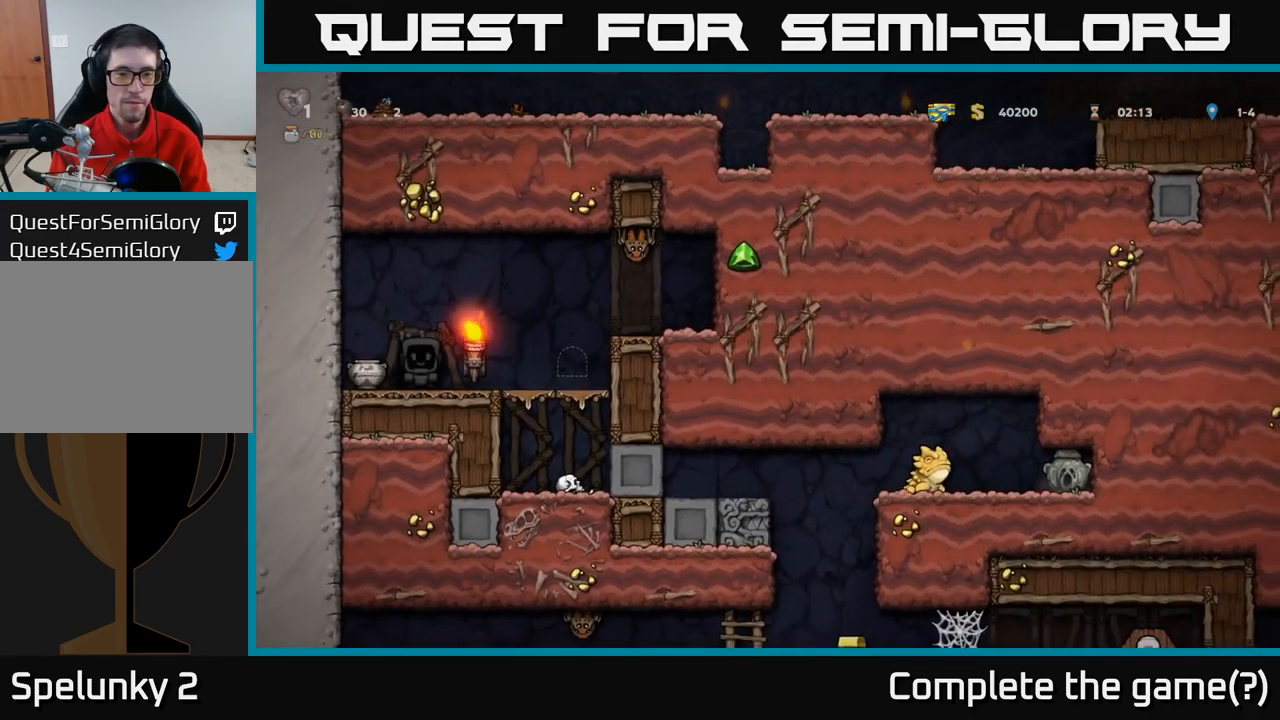
{"dt_ms": 500, "buttons": [], "left_stick": "center", "events": []}
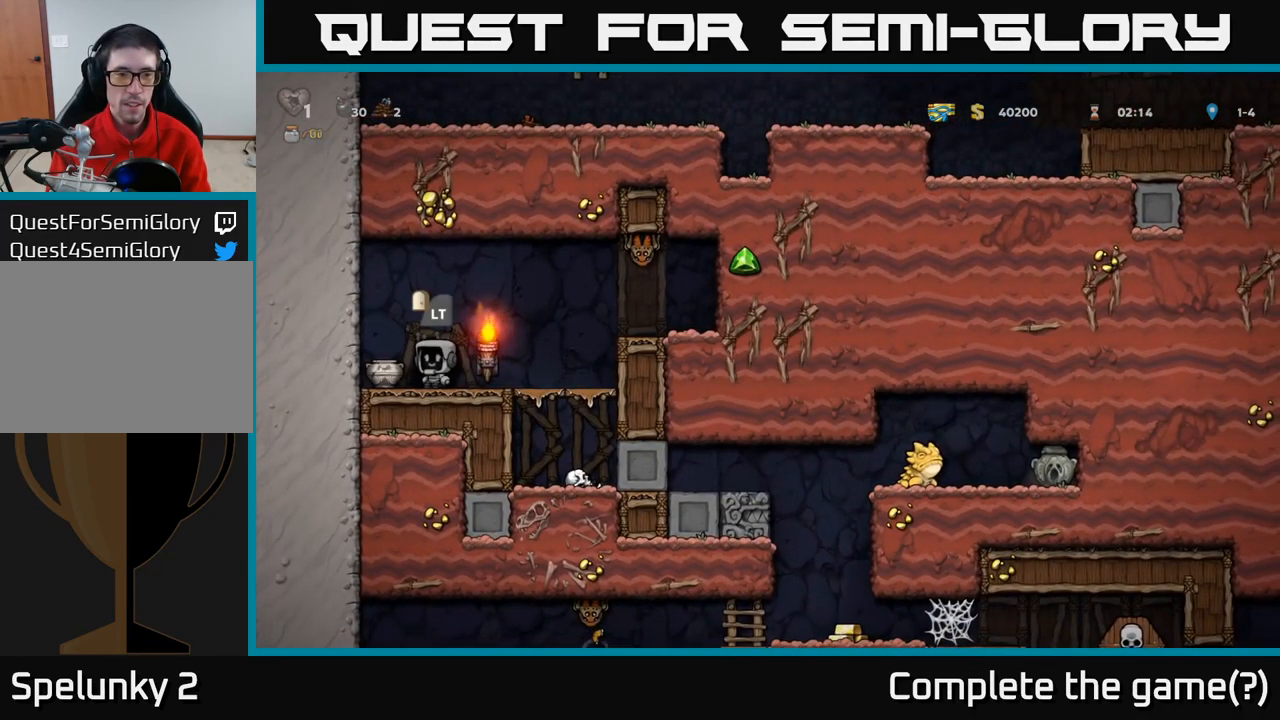
{"dt_ms": 500, "buttons": [], "left_stick": "right", "events": [[83, "left_stick", "left"], [233, "left_stick", "down-left"], [267, "X", "down"], [350, "left_stick", "down"], [383, "X", "up"], [483, "left_stick", "right"]]}
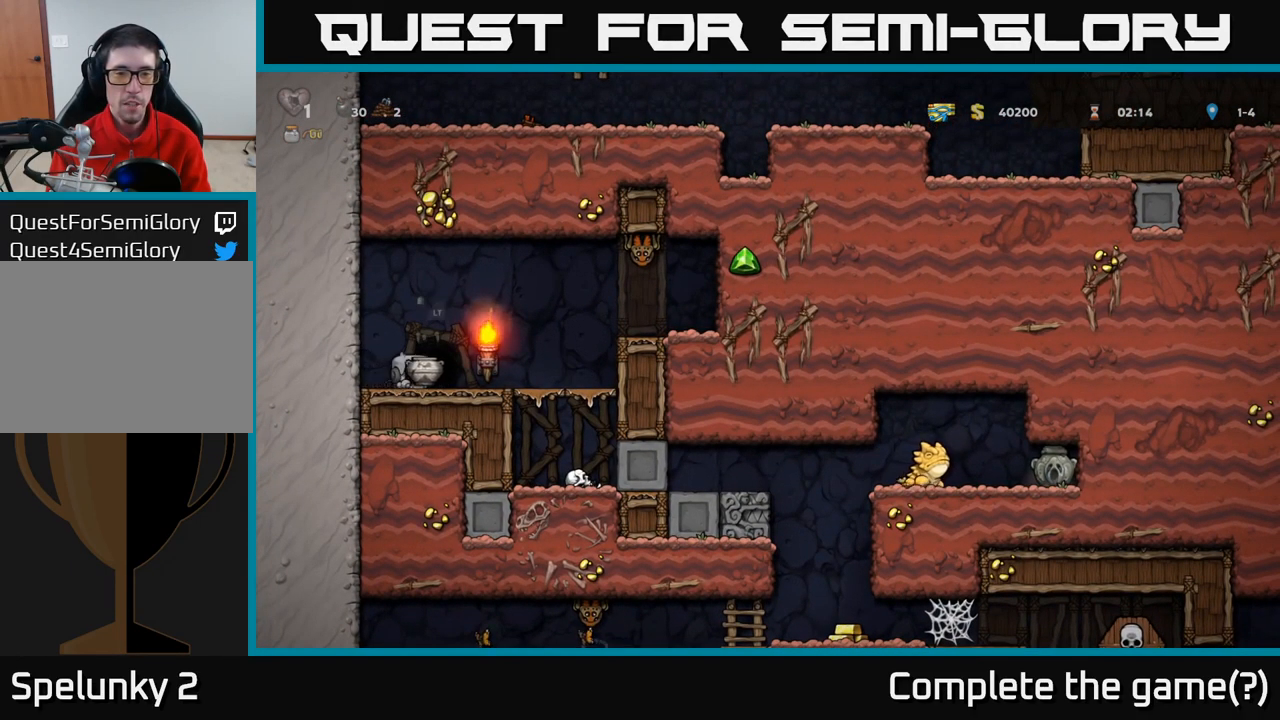
{"dt_ms": 500, "buttons": [], "left_stick": "left", "events": [[50, "A", "down"], [183, "X", "down"], [217, "left_stick", "left"], [283, "X", "up"], [300, "A", "up"]]}
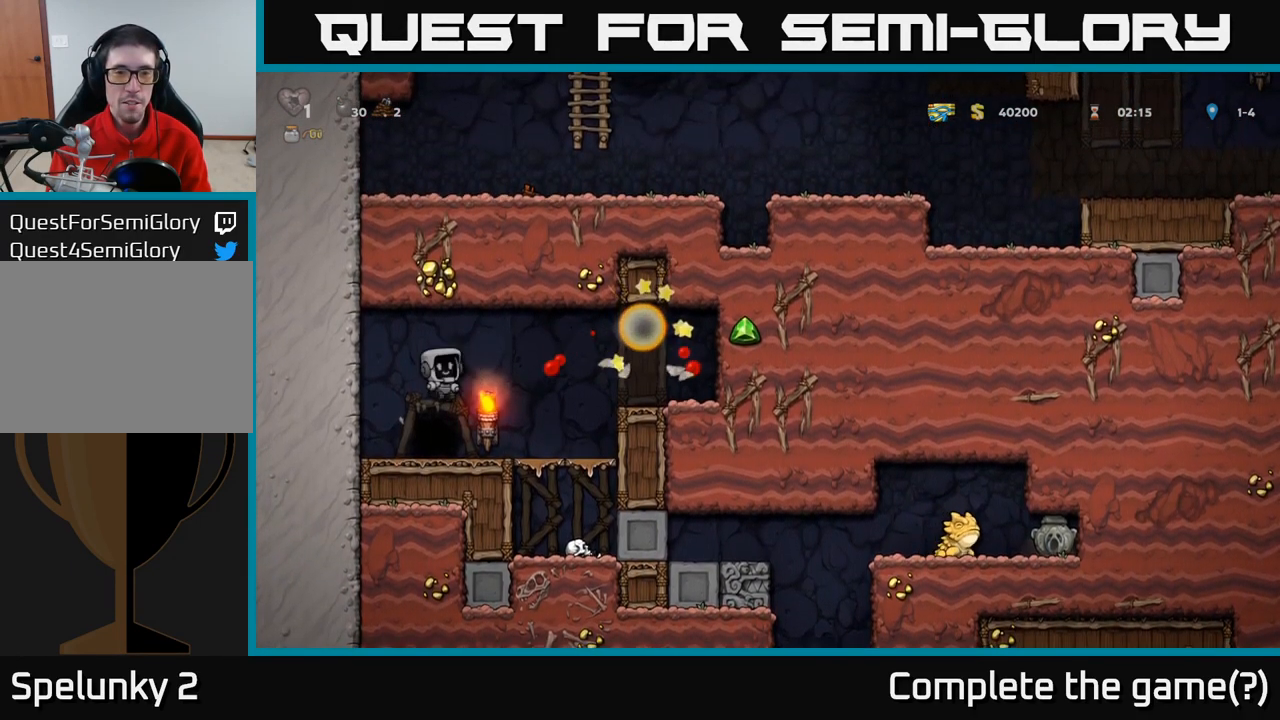
{"dt_ms": 516, "buttons": [], "left_stick": "right"}
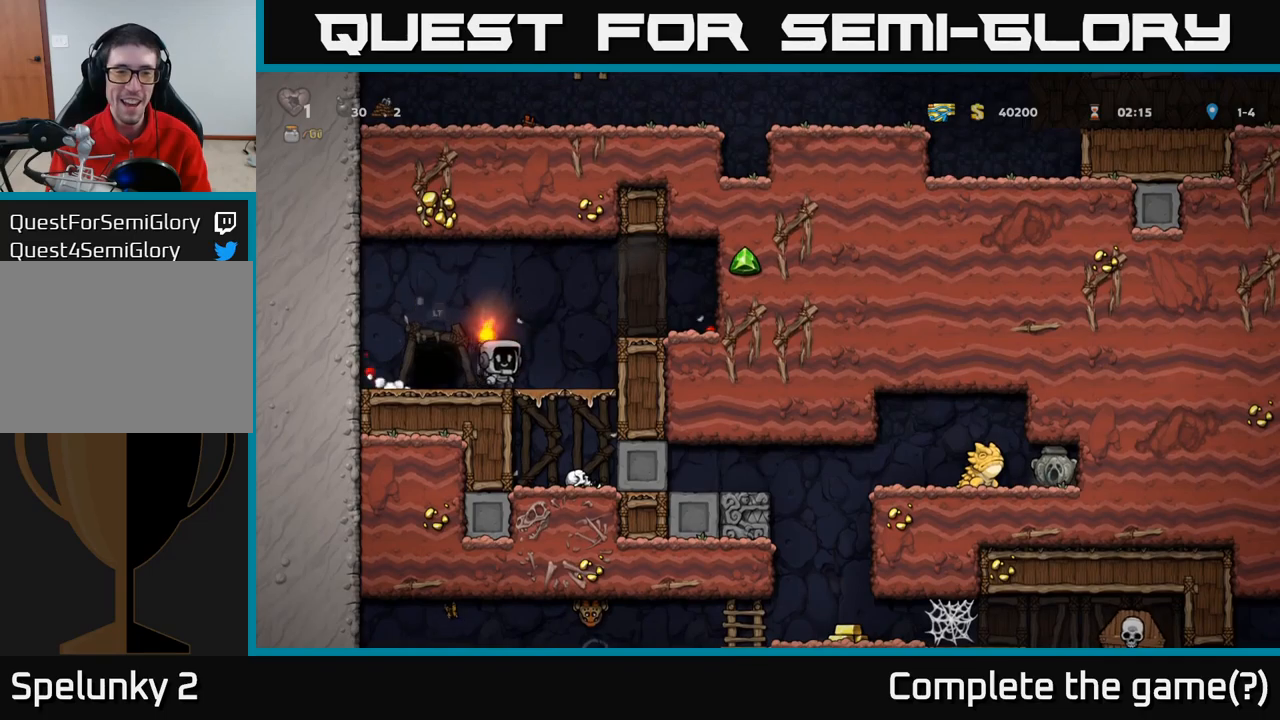
{"dt_ms": 500, "buttons": [], "left_stick": "down-left", "events": [[67, "left_stick", "down"], [133, "A", "down"], [133, "left_stick", "down-left"], [250, "A", "up"], [267, "left_stick", "center"], [500, "left_stick", "down-left"]]}
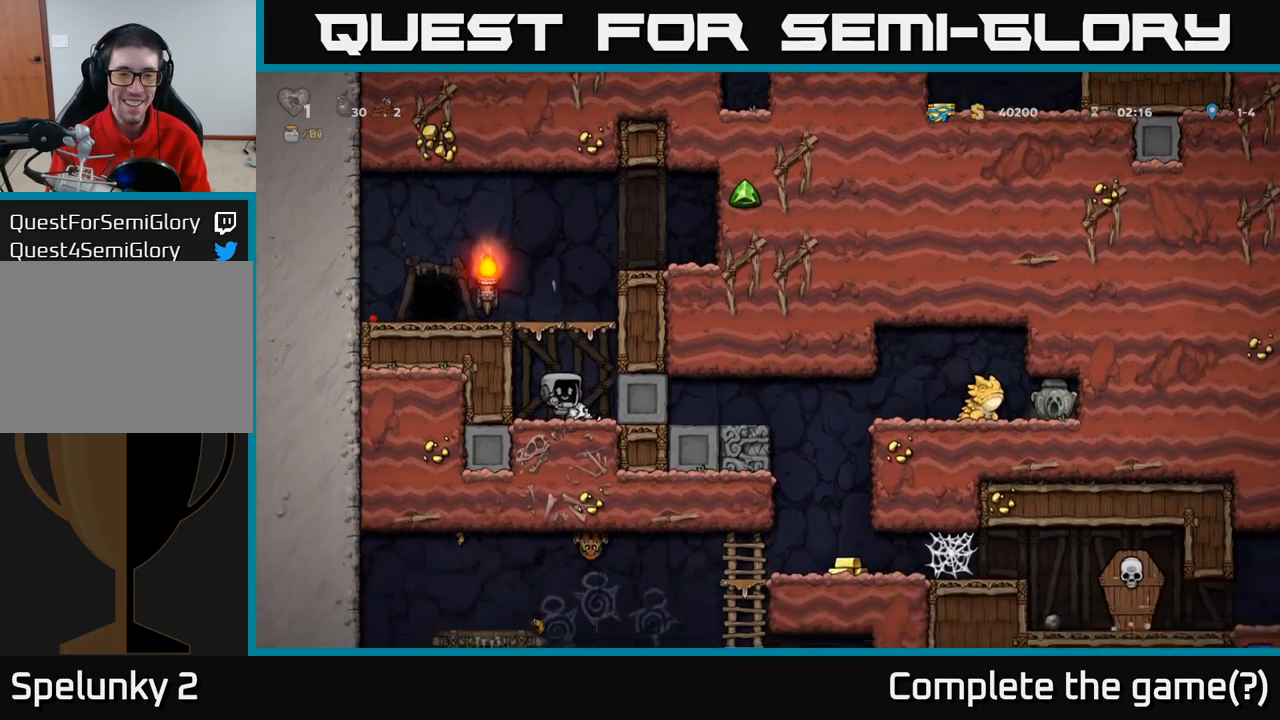
{"dt_ms": 1000, "buttons": [], "left_stick": "right"}
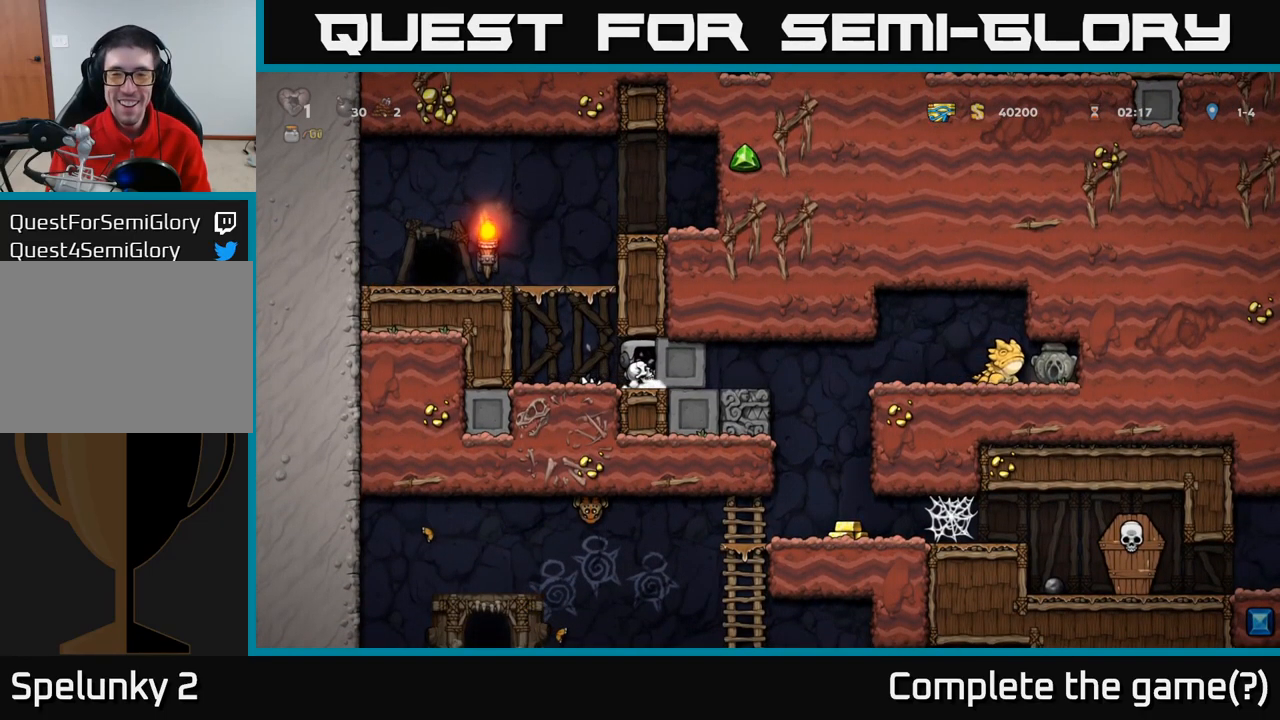
{"dt_ms": 500, "buttons": [], "left_stick": "right", "events": []}
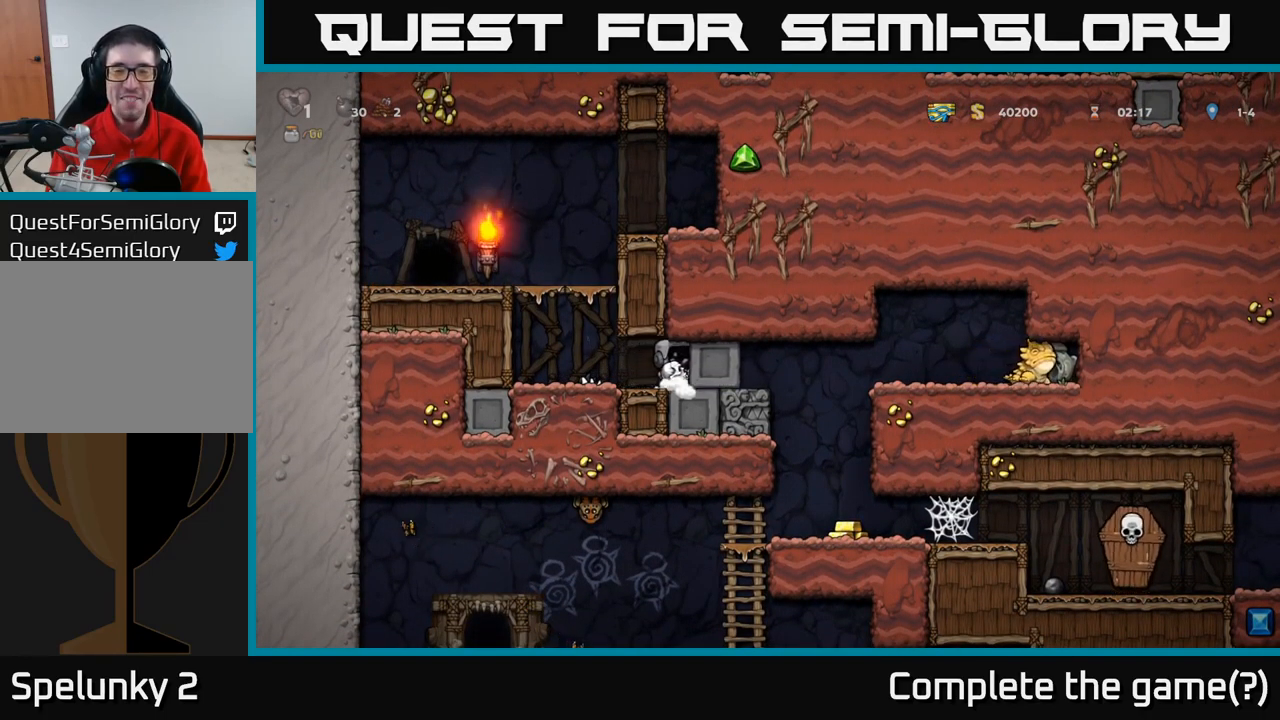
{"dt_ms": 500, "buttons": [], "left_stick": "right", "events": []}
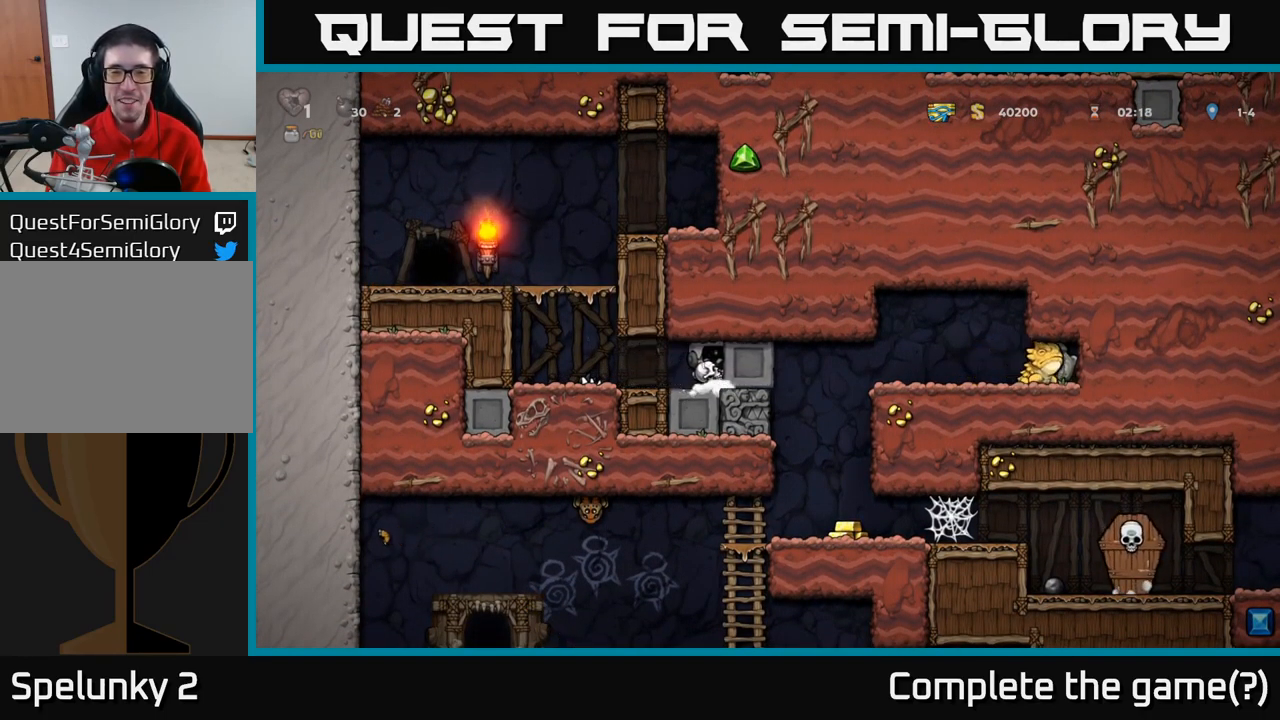
{"dt_ms": 500, "buttons": [], "left_stick": "right", "events": []}
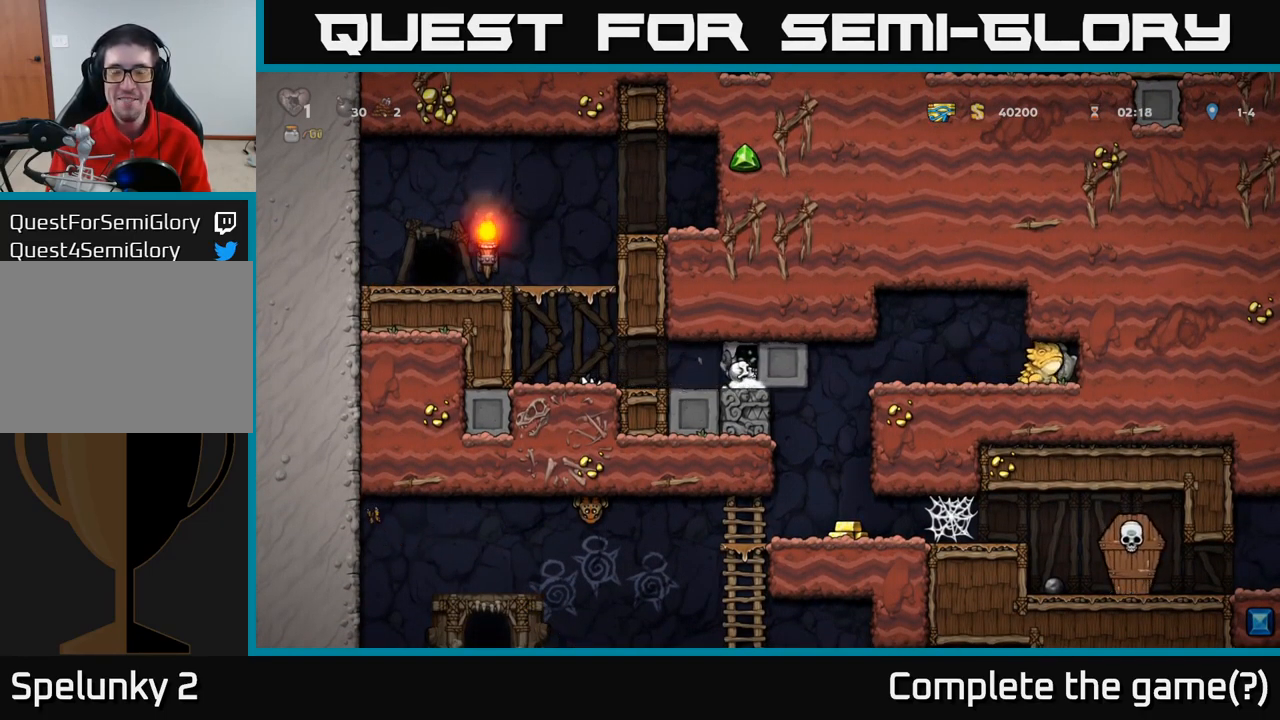
{"dt_ms": 1000, "buttons": [], "left_stick": "left"}
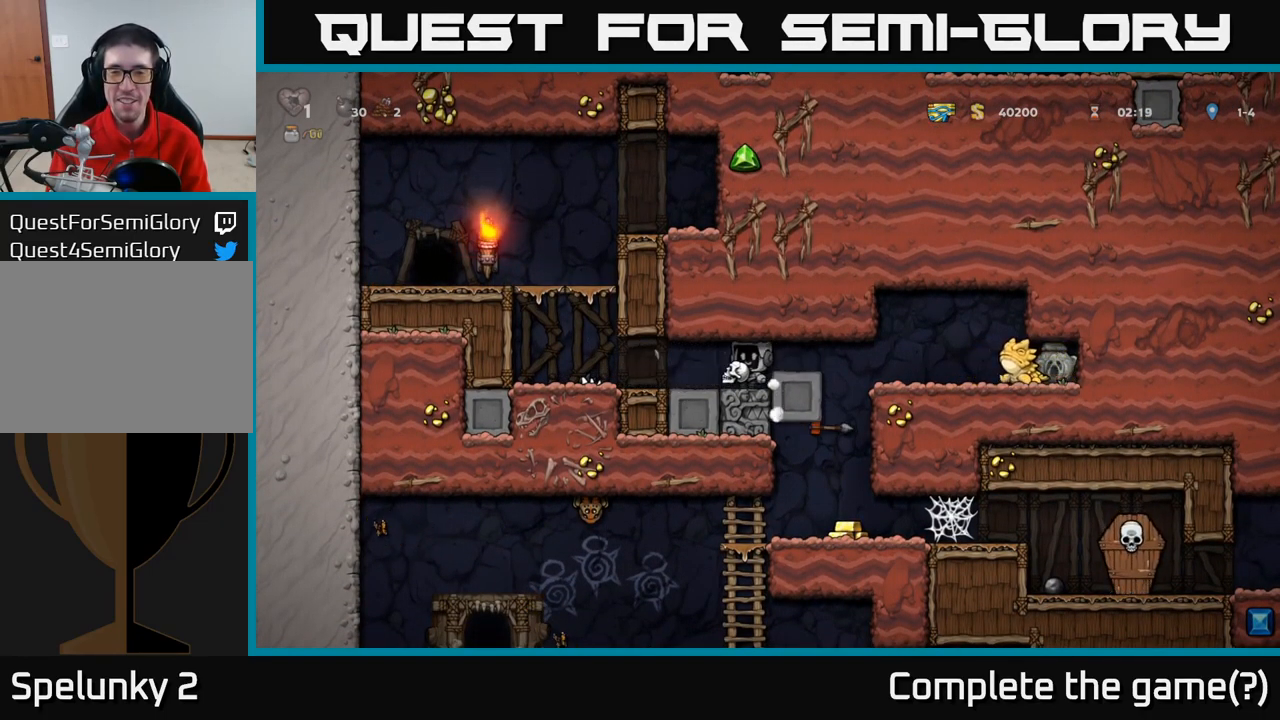
{"dt_ms": 500, "buttons": [], "left_stick": "left", "events": [[233, "left_stick", "center"], [317, "left_stick", "left"]]}
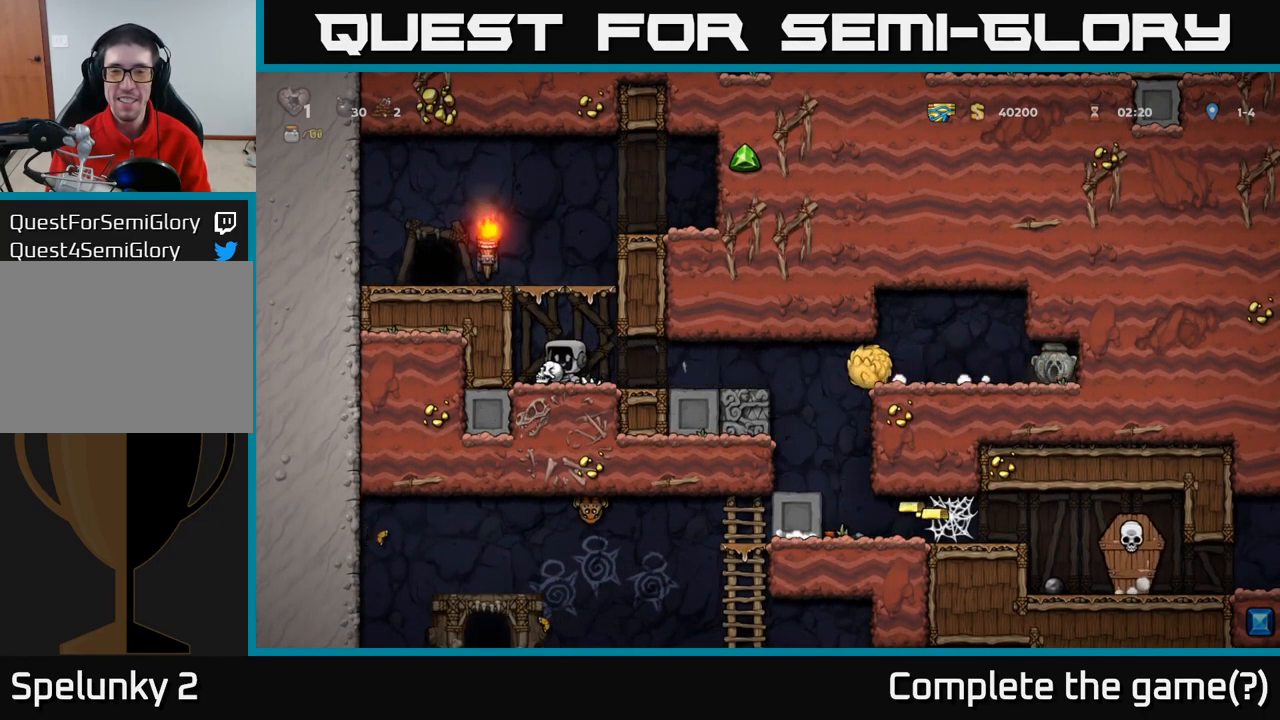
{"dt_ms": 500, "buttons": [], "left_stick": "center", "events": [[67, "left_stick", "center"], [333, "left_stick", "left"], [400, "left_stick", "center"]]}
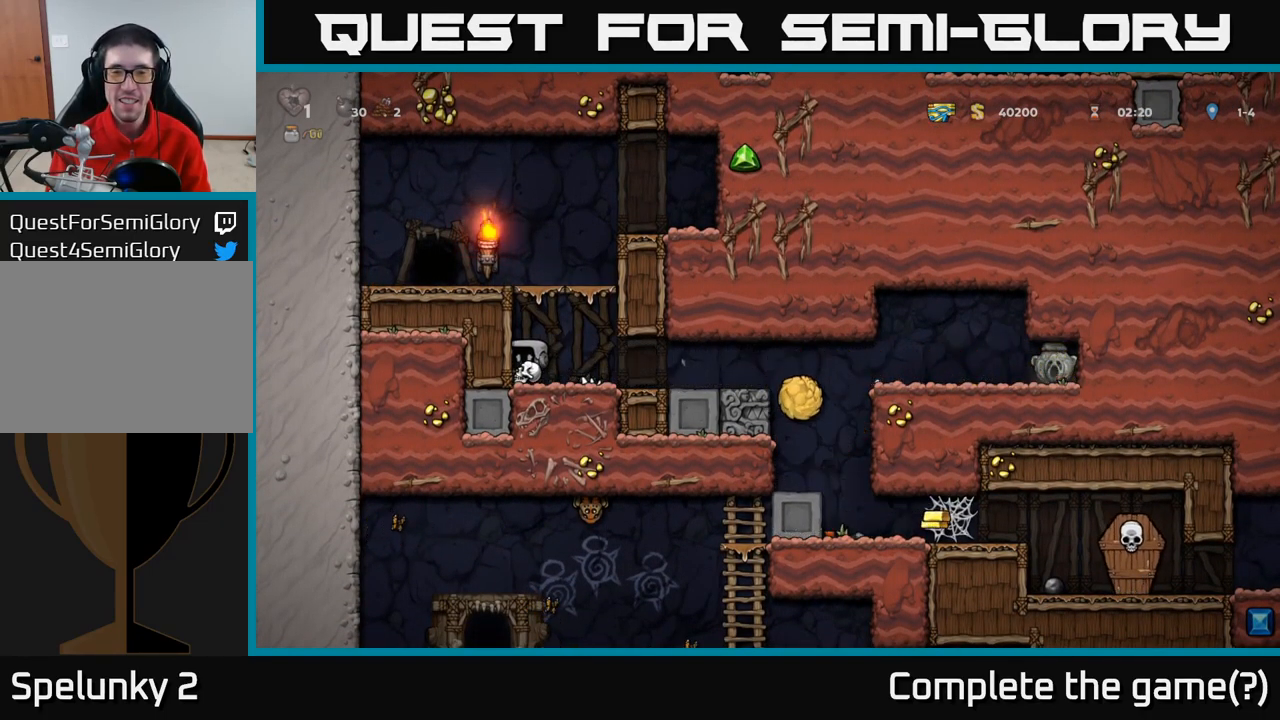
{"dt_ms": 500, "buttons": [], "left_stick": "right", "events": [[117, "left_stick", "right"]]}
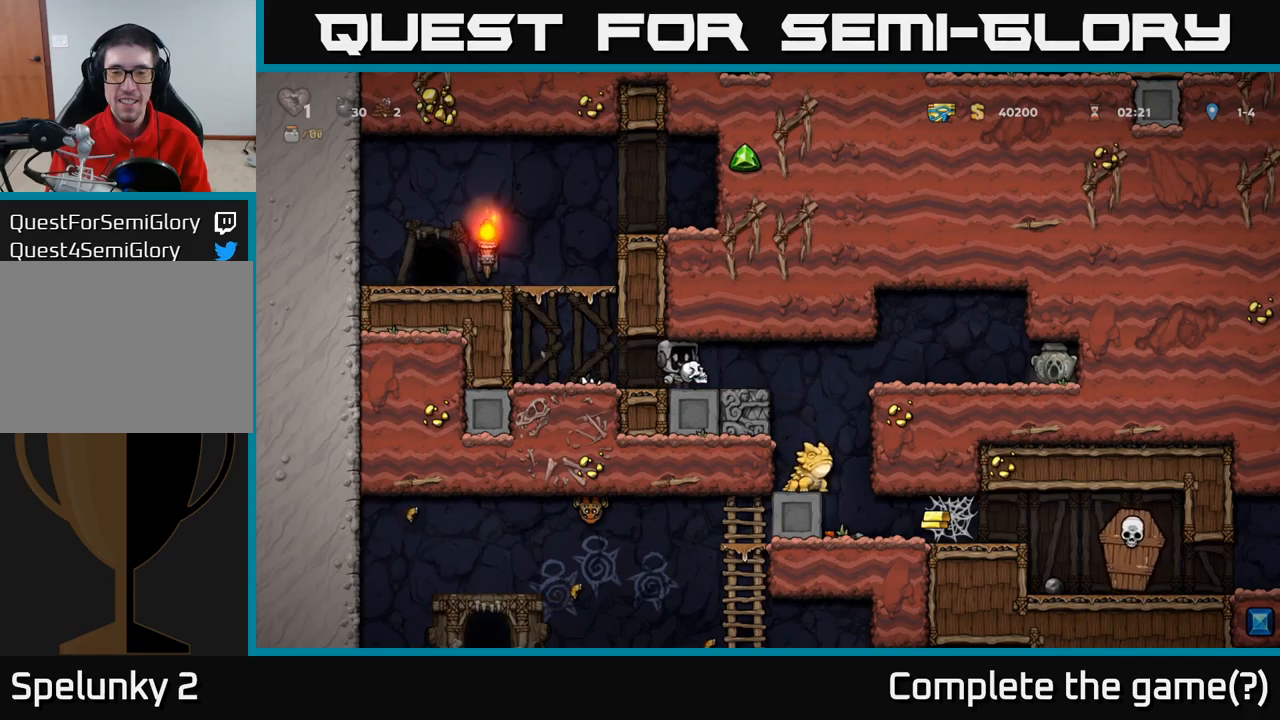
{"dt_ms": 500, "buttons": [], "left_stick": "left", "events": [[184, "left_stick", "center"], [417, "left_stick", "left"]]}
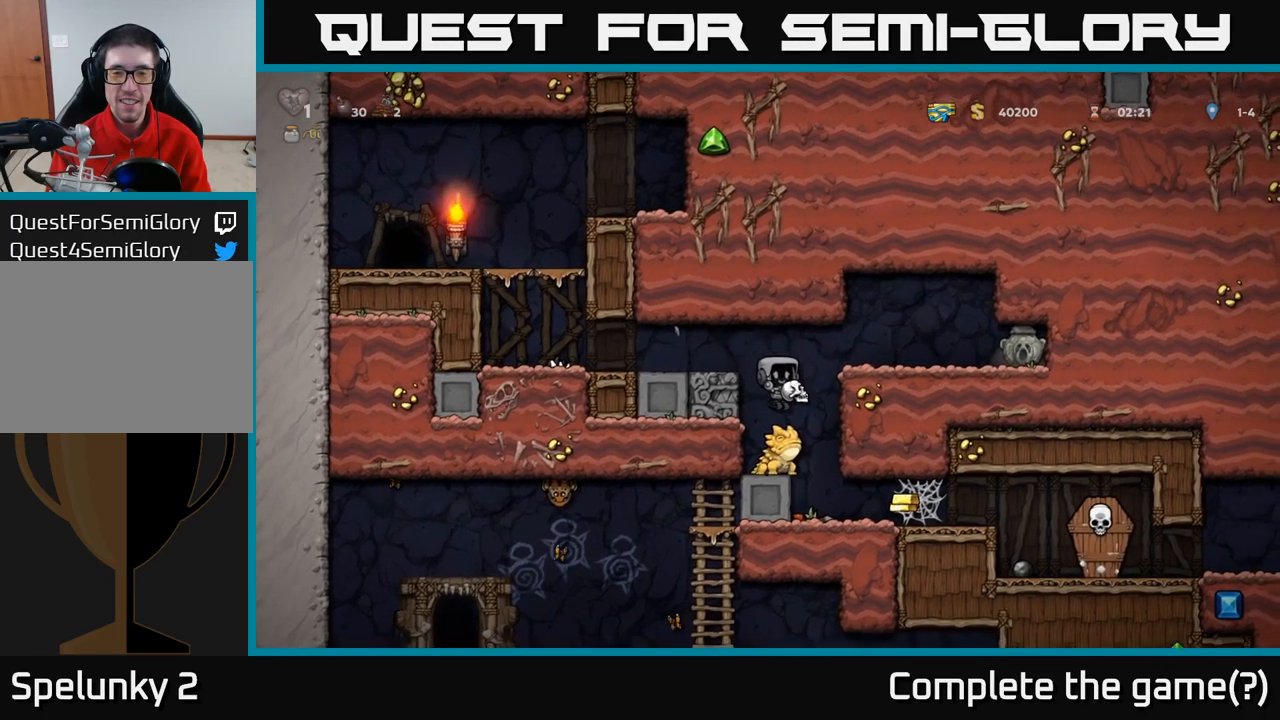
{"dt_ms": 500, "buttons": [], "left_stick": "center", "events": [[17, "left_stick", "center"]]}
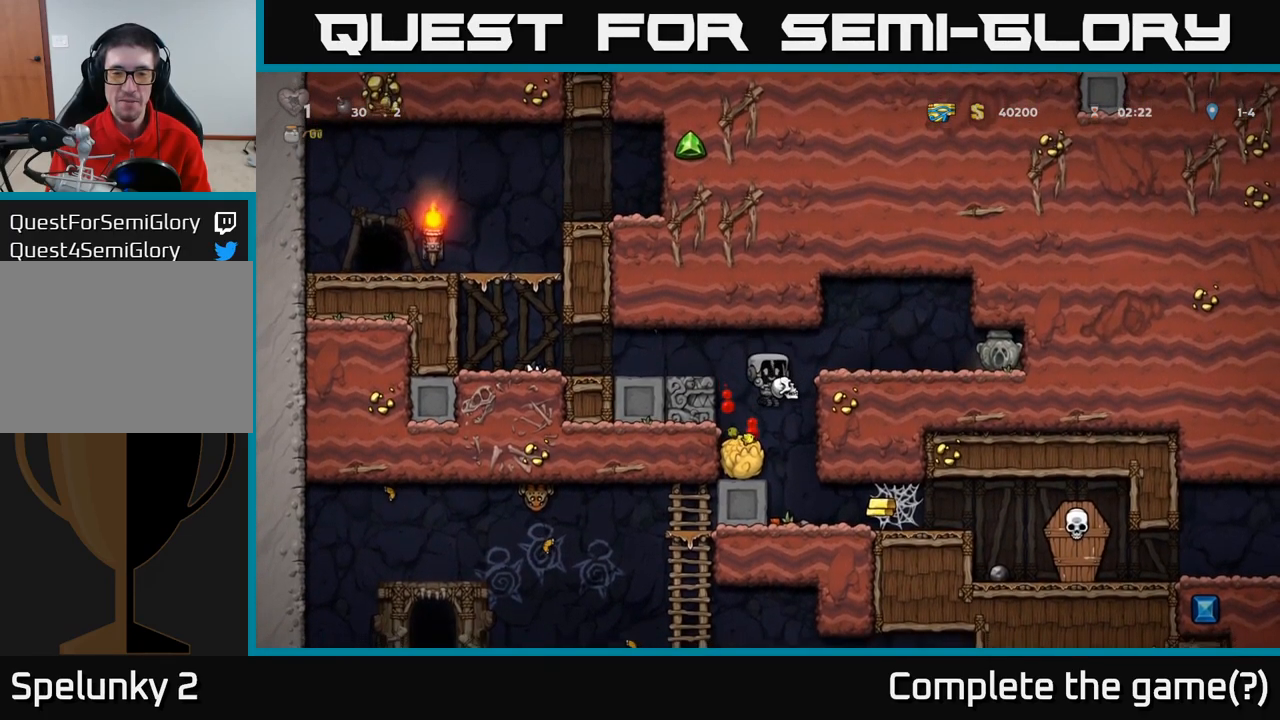
{"dt_ms": 500, "buttons": [], "left_stick": "right", "events": [[17, "left_stick", "right"]]}
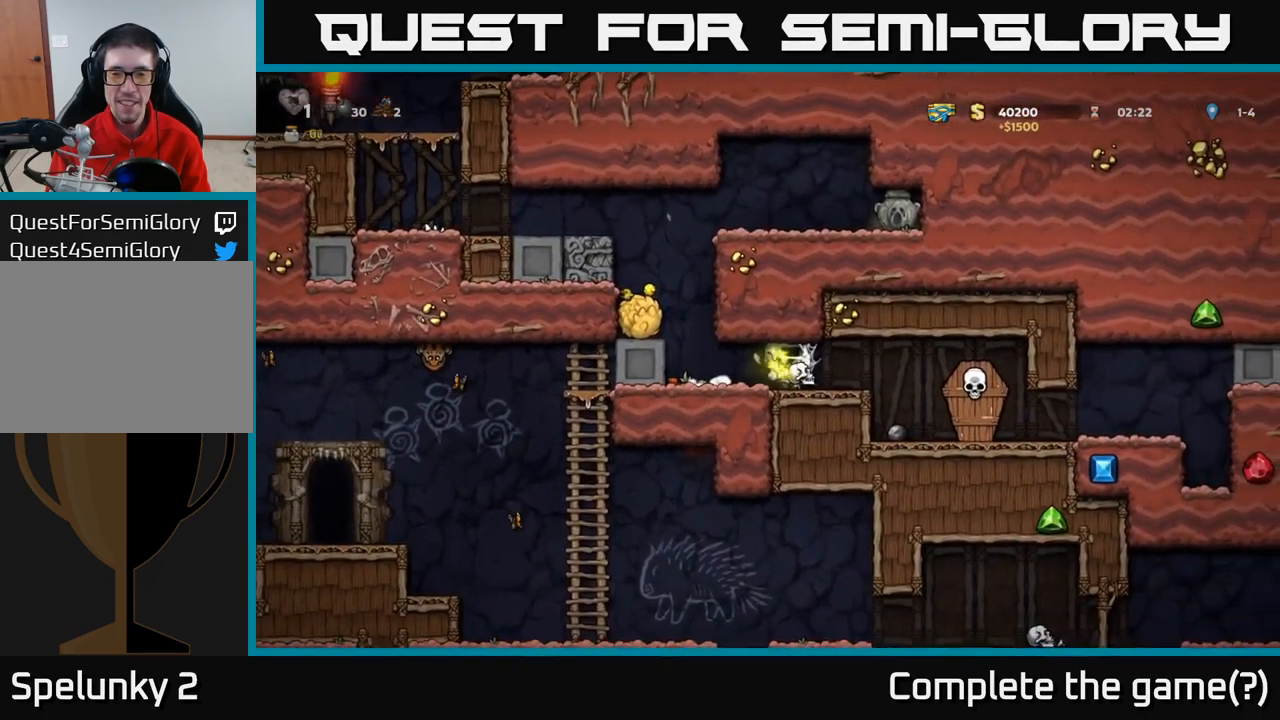
{"dt_ms": 500, "buttons": ["A"], "left_stick": "right", "events": [[34, "A", "down"], [117, "A", "up"], [184, "A", "down"], [267, "A", "up"], [350, "A", "down"], [434, "A", "up"], [500, "A", "down"]]}
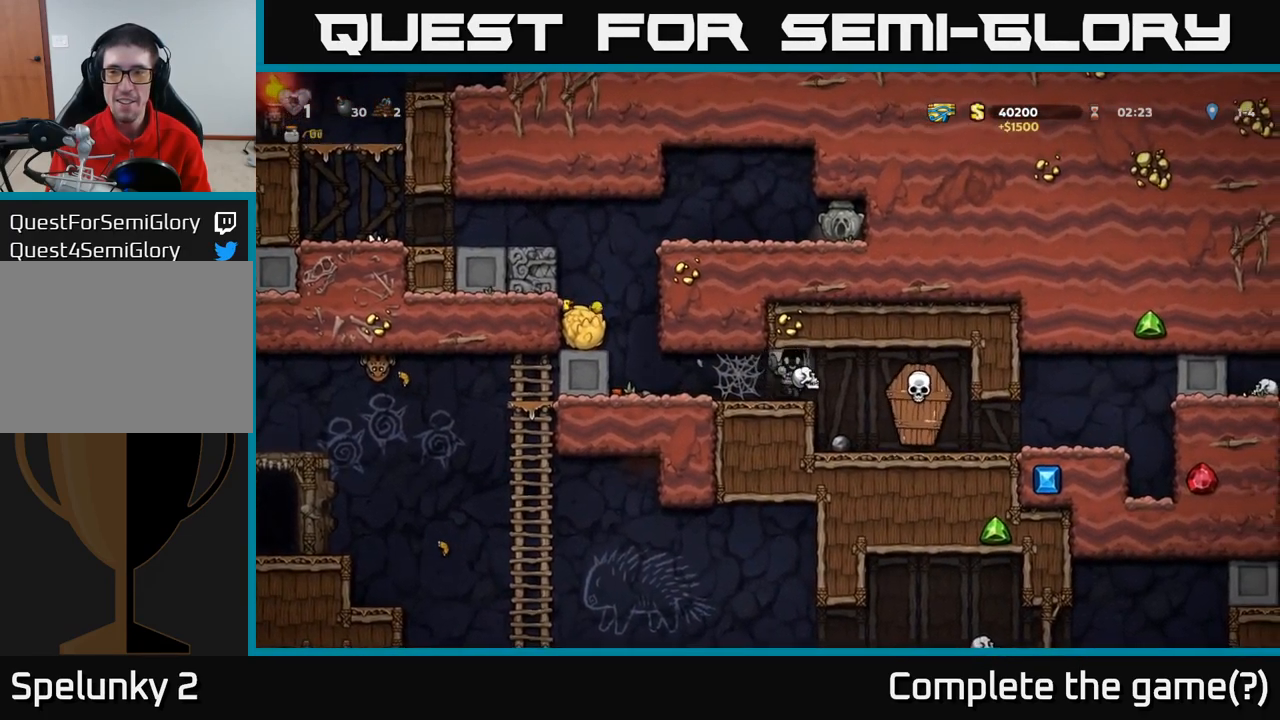
{"dt_ms": 500, "buttons": [], "left_stick": "center", "events": [[100, "A", "up"], [267, "left_stick", "center"]]}
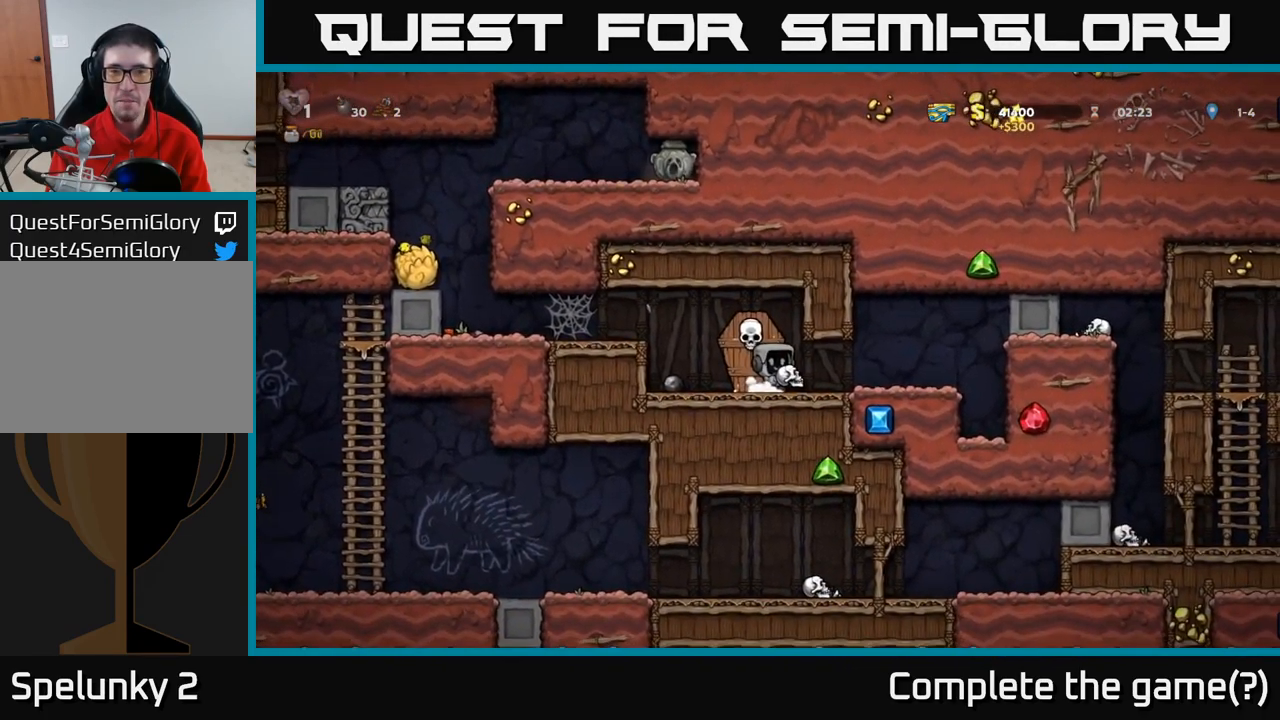
{"dt_ms": 500, "buttons": [], "left_stick": "right", "events": [[50, "left_stick", "right"], [350, "left_stick", "center"], [467, "left_stick", "right"]]}
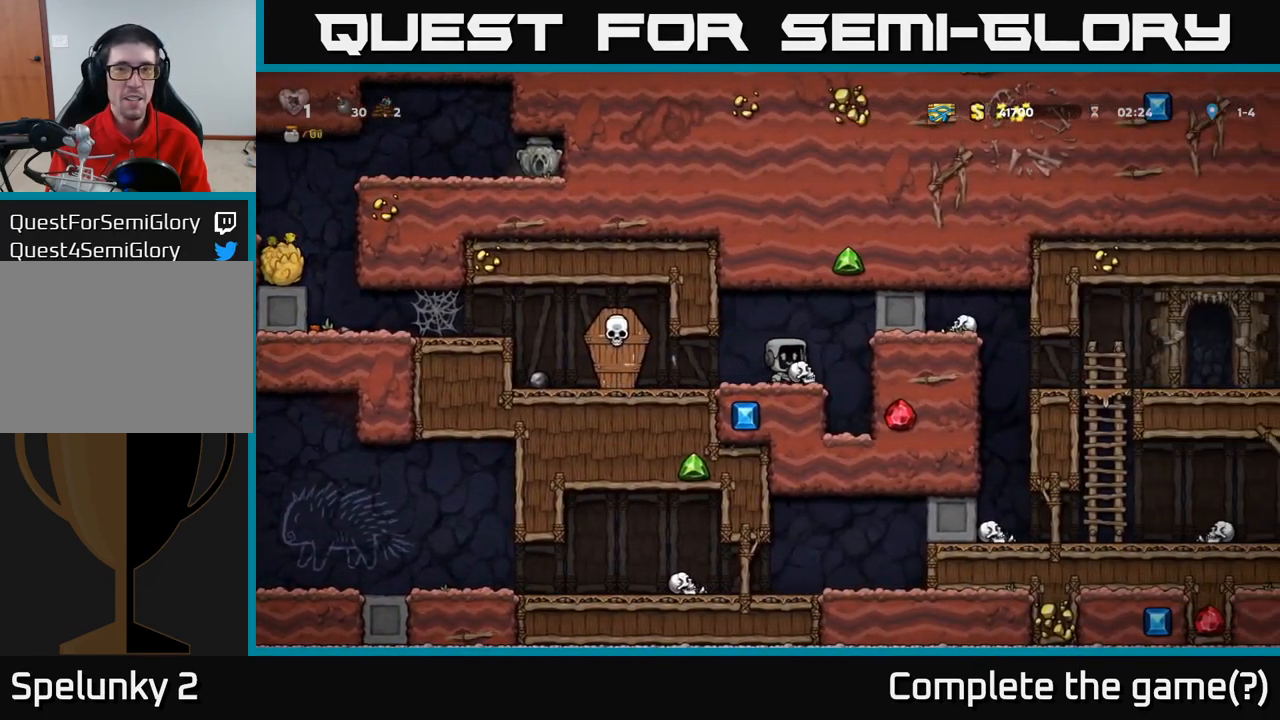
{"dt_ms": 500, "buttons": [], "left_stick": "right", "events": [[34, "A", "down"], [217, "A", "up"]]}
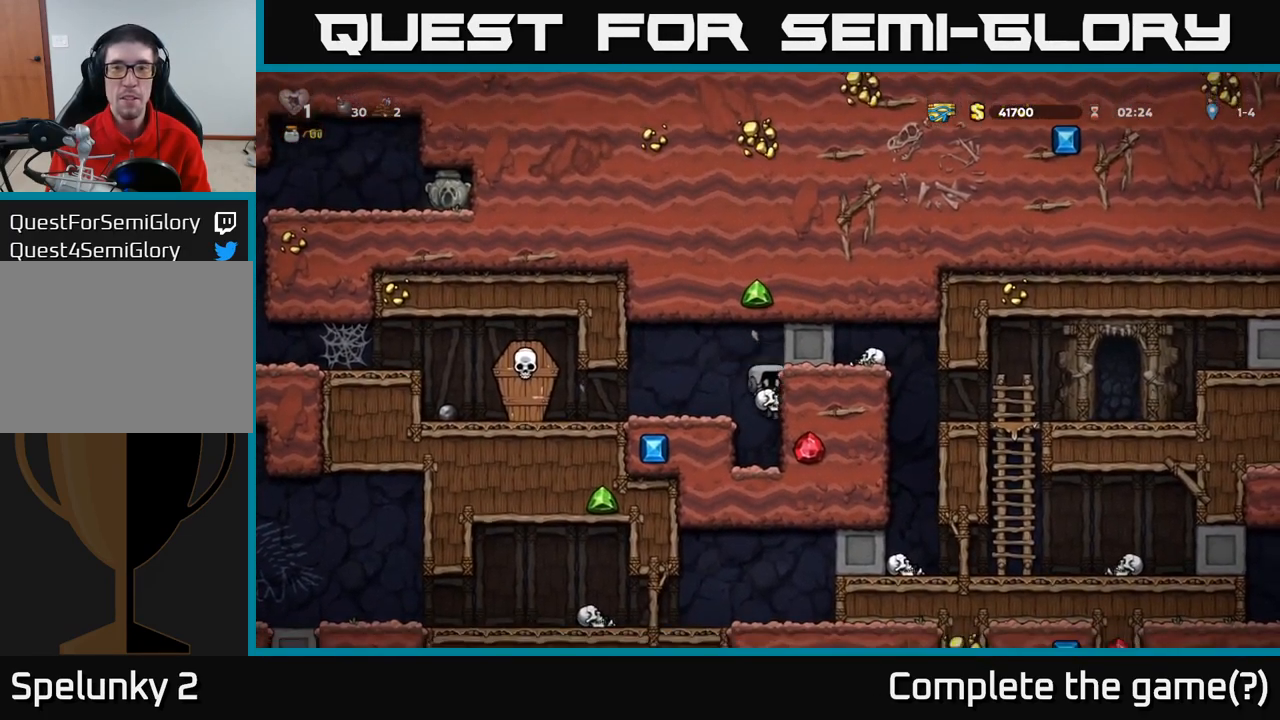
{"dt_ms": 500, "buttons": [], "left_stick": "left", "events": [[150, "left_stick", "center"], [300, "left_stick", "left"], [317, "A", "down"], [500, "A", "up"]]}
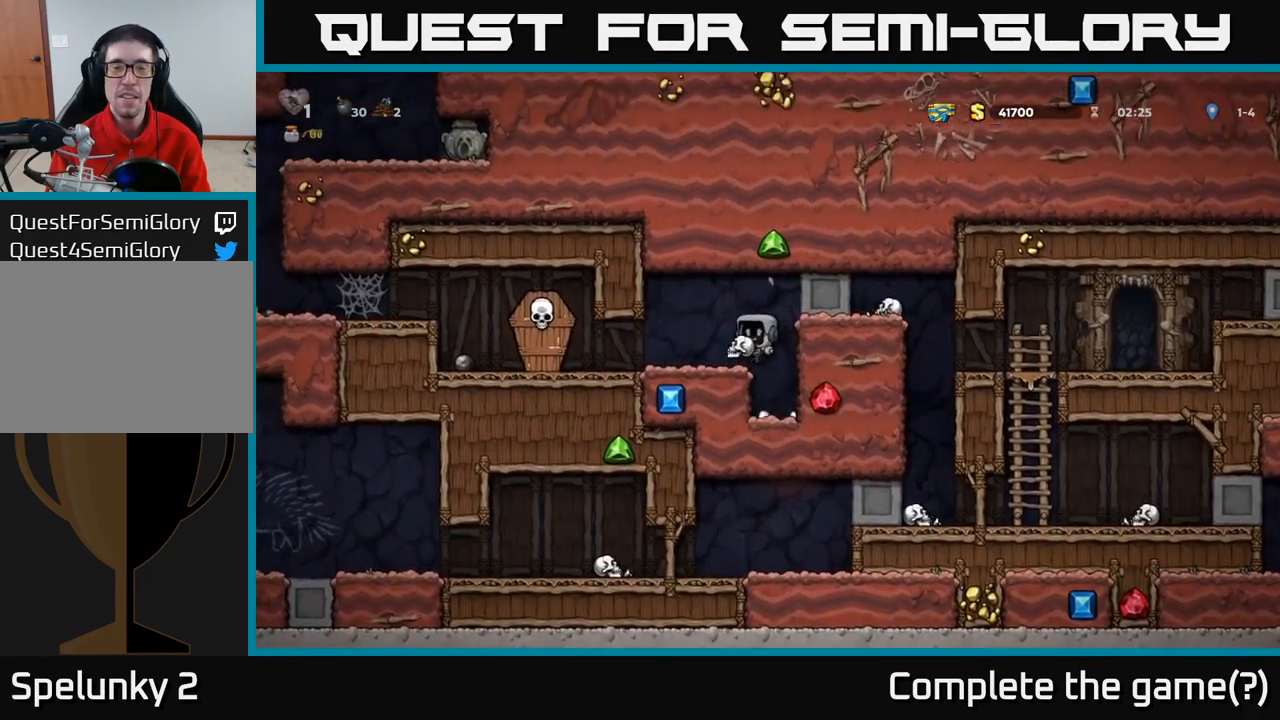
{"dt_ms": 500, "buttons": [], "left_stick": "center", "events": [[34, "left_stick", "center"]]}
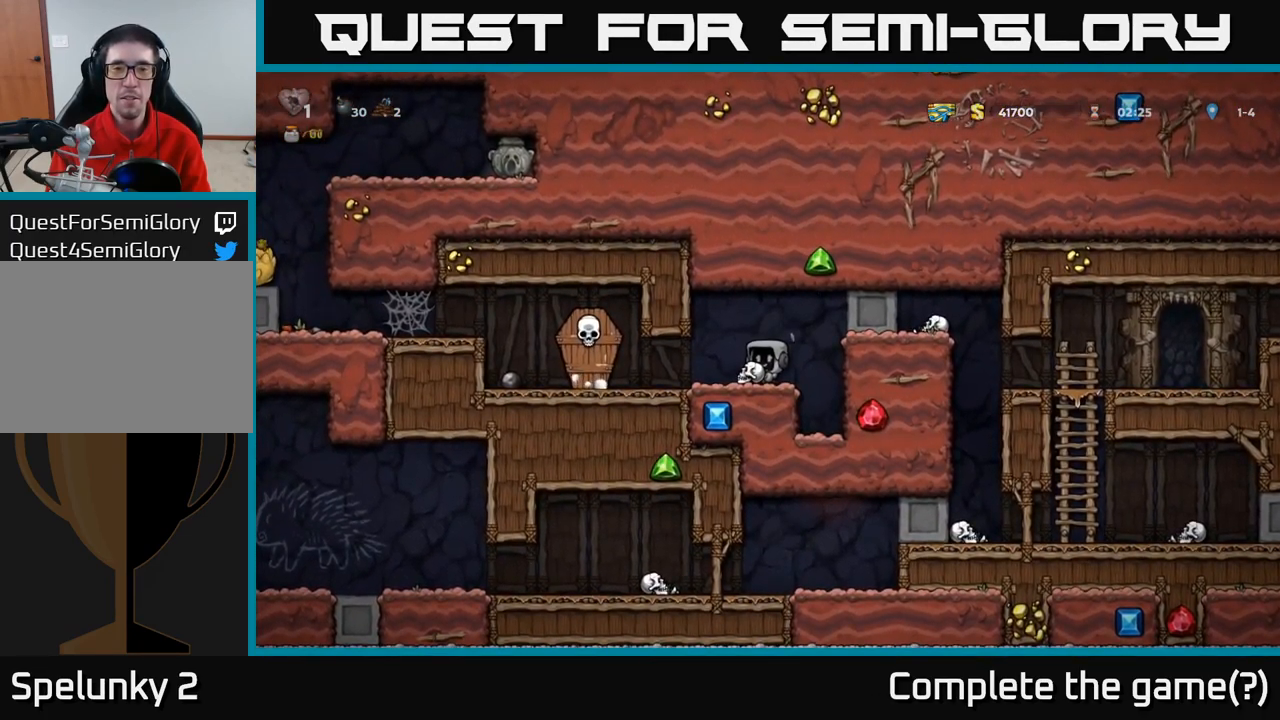
{"dt_ms": 484, "buttons": [], "left_stick": "center", "events": [[50, "left_stick", "left"], [167, "X", "down"], [201, "left_stick", "center"], [251, "X", "up"]]}
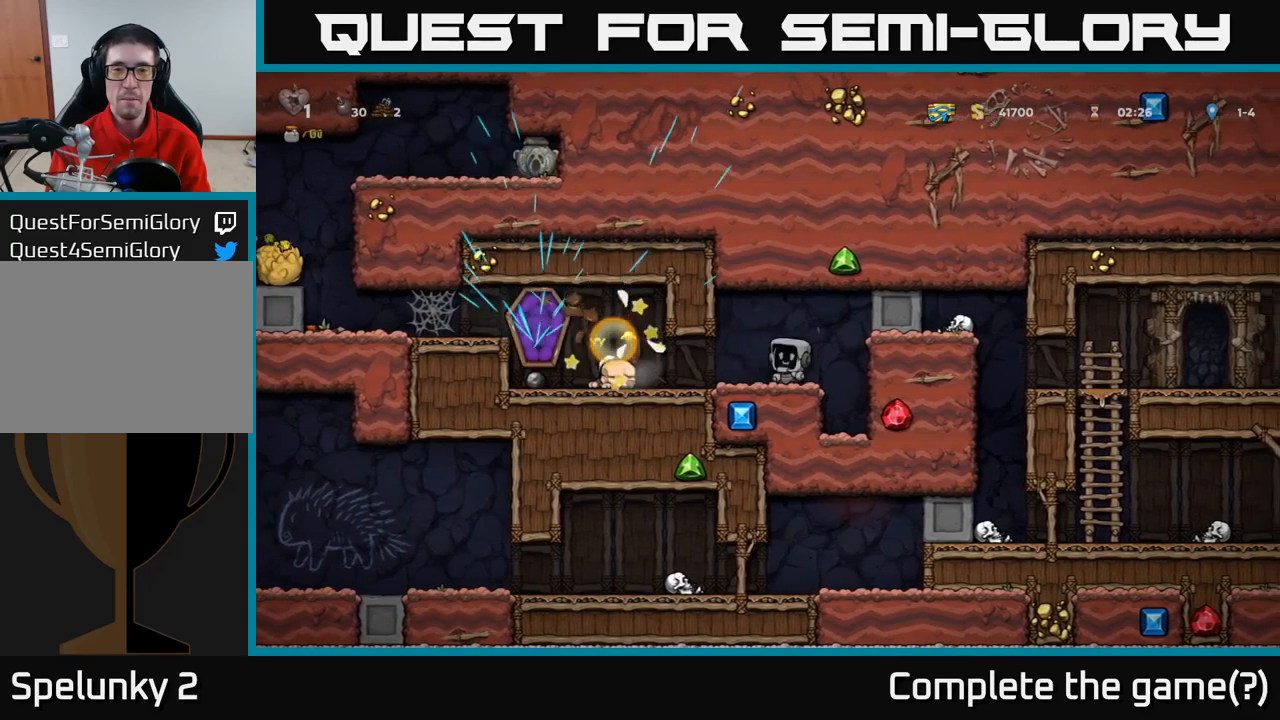
{"dt_ms": 500, "buttons": ["L1"], "left_stick": "up", "events": [[83, "left_stick", "left"], [167, "left_stick", "right"], [183, "A", "down"], [267, "left_stick", "up"], [400, "L1", "down"], [450, "A", "up"]]}
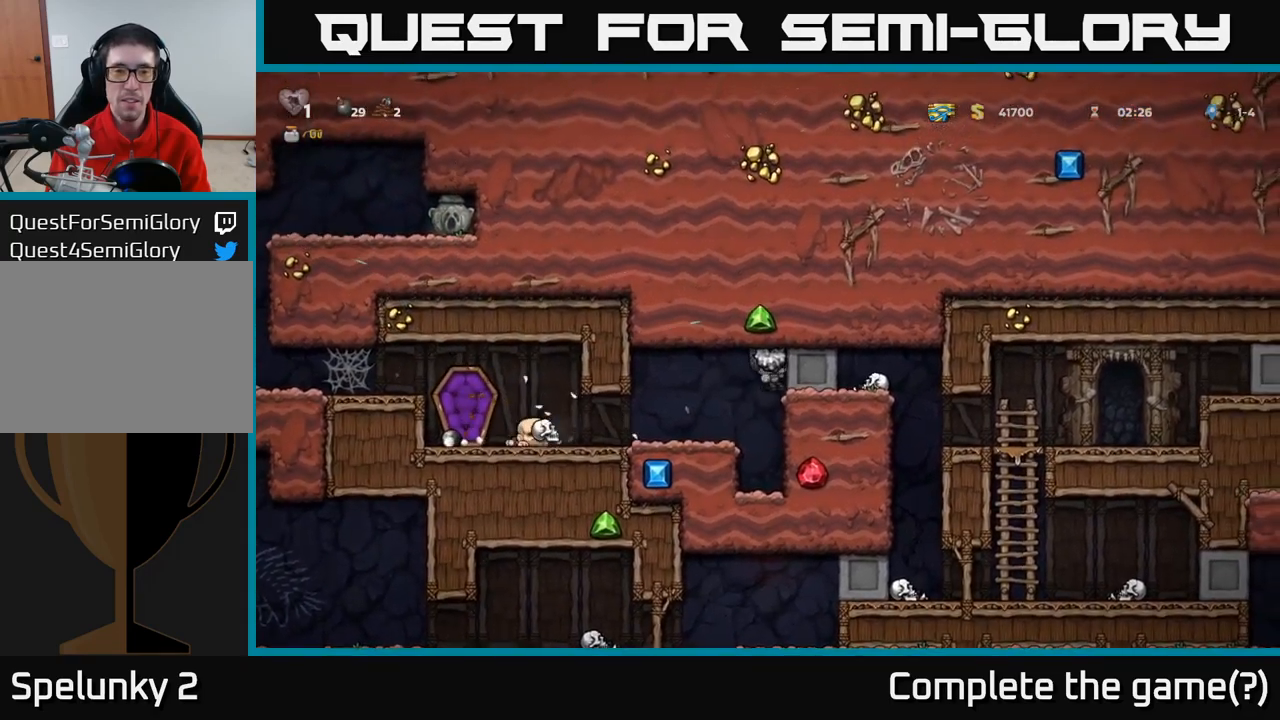
{"dt_ms": 500, "buttons": ["A"], "left_stick": "center", "events": [[33, "L1", "up"], [117, "left_stick", "left"], [317, "left_stick", "center"], [467, "A", "down"]]}
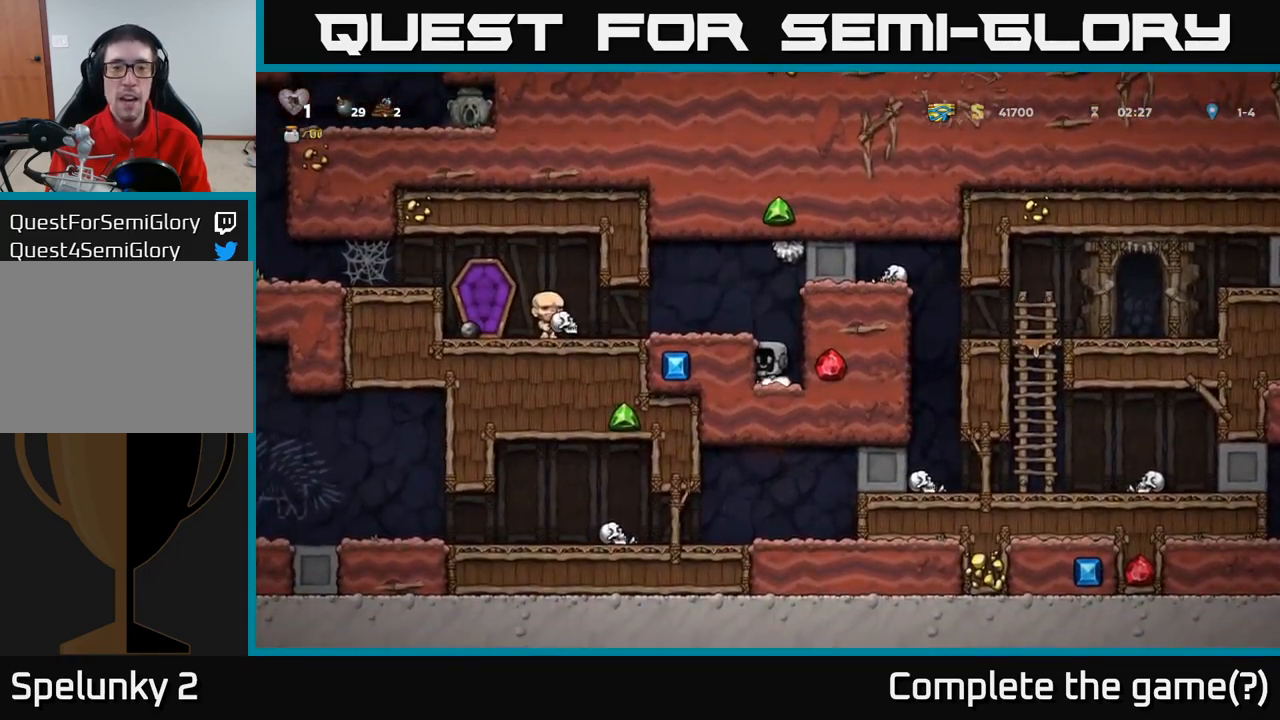
{"dt_ms": 500, "buttons": [], "left_stick": "left", "events": [[33, "left_stick", "left"], [150, "A", "up"], [283, "left_stick", "center"], [450, "left_stick", "left"]]}
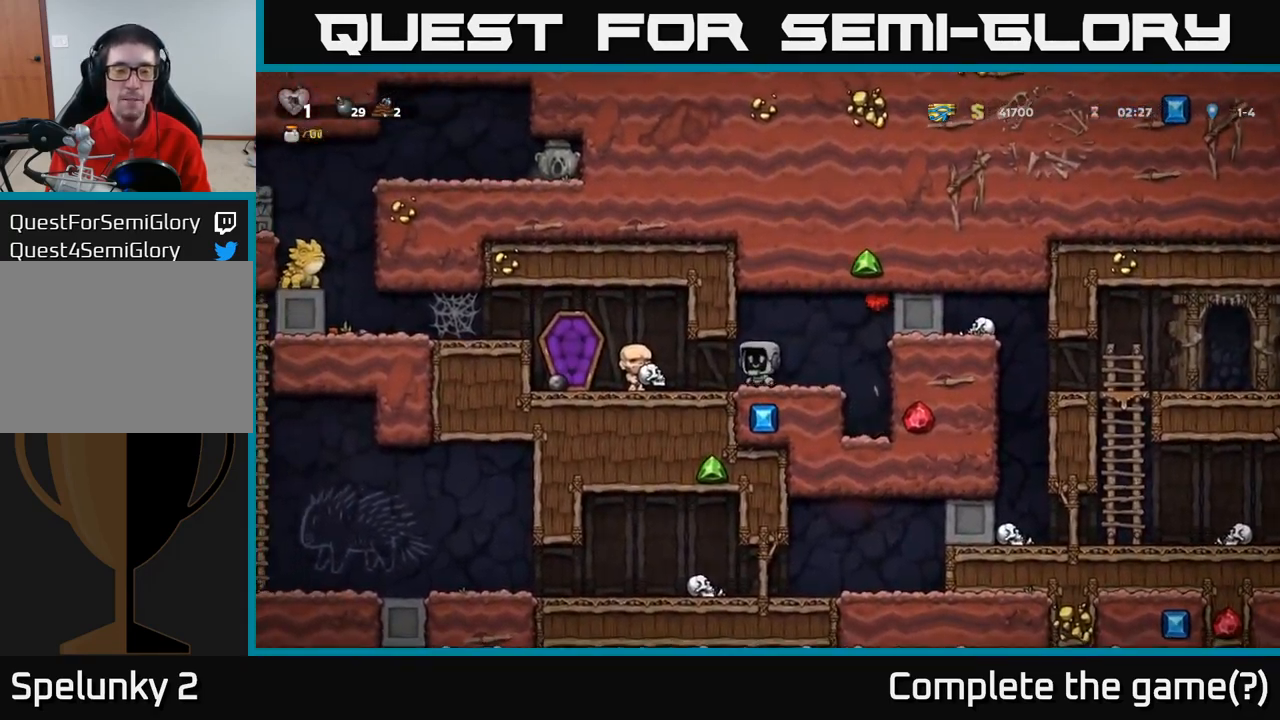
{"dt_ms": 500, "buttons": [], "left_stick": "center", "events": [[483, "left_stick", "center"]]}